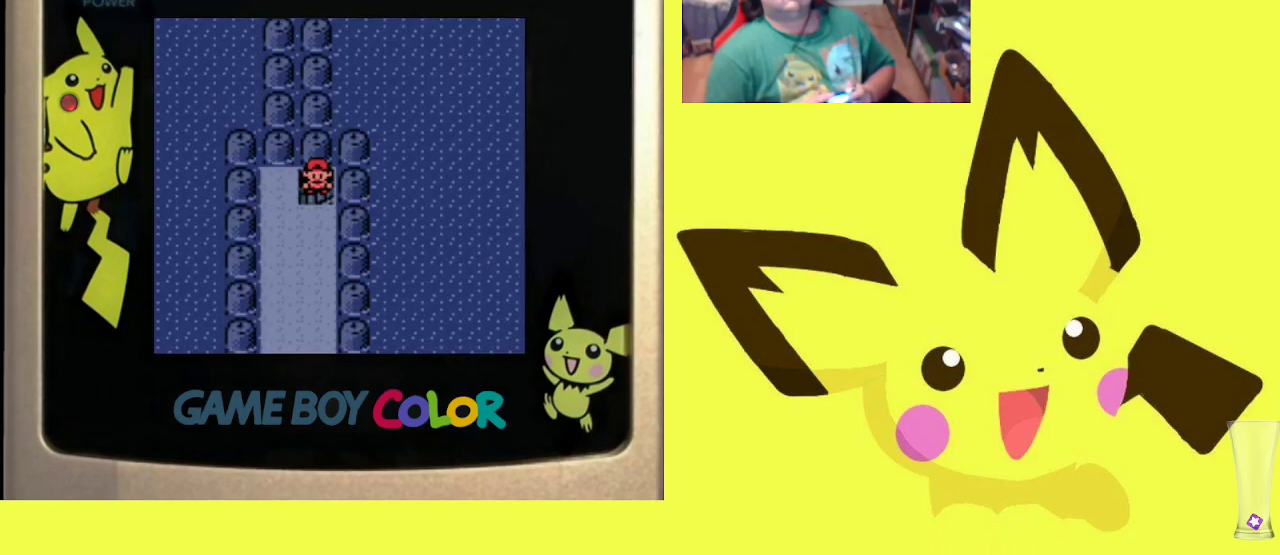
Gameplay with a controller (PlayStation layout); each line is a JSON object with the inputs held at the frame after it. "events" lists button and stick changes between this image and that frame as [ms after this image, input, new state], when the widget could be followed in between. Not read: left_stick right_stick.
{"buttons": ["DPAD_DOWN"], "events": [[217, "R1", "down"], [300, "R1", "up"]]}
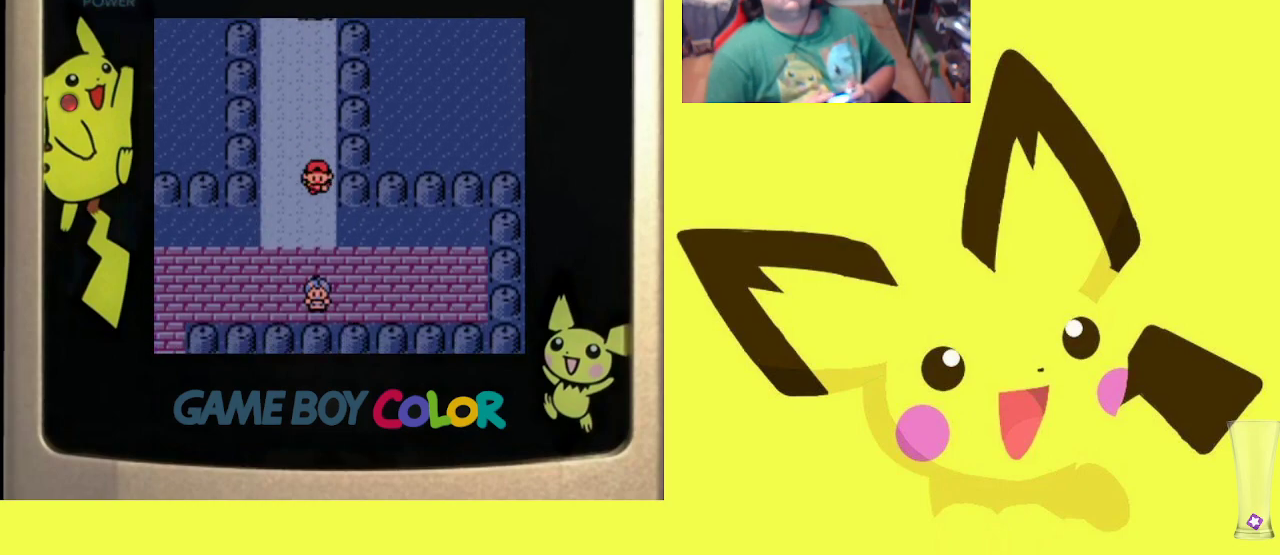
{"buttons": ["DPAD_LEFT"], "events": [[383, "DPAD_DOWN", "up"], [383, "DPAD_LEFT", "down"]]}
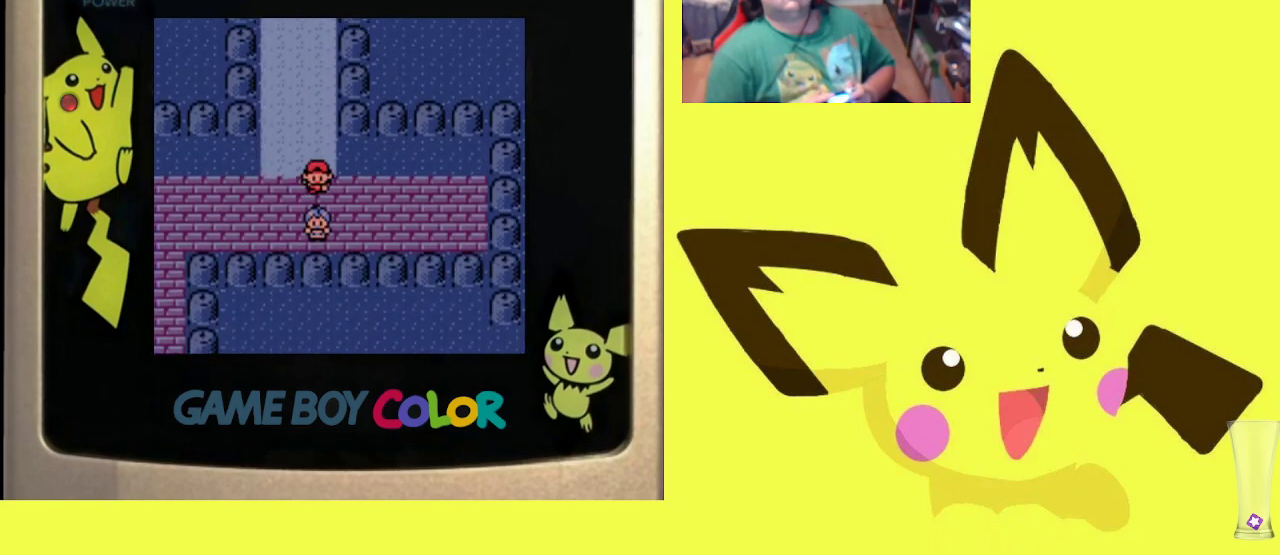
{"buttons": ["DPAD_LEFT"], "events": []}
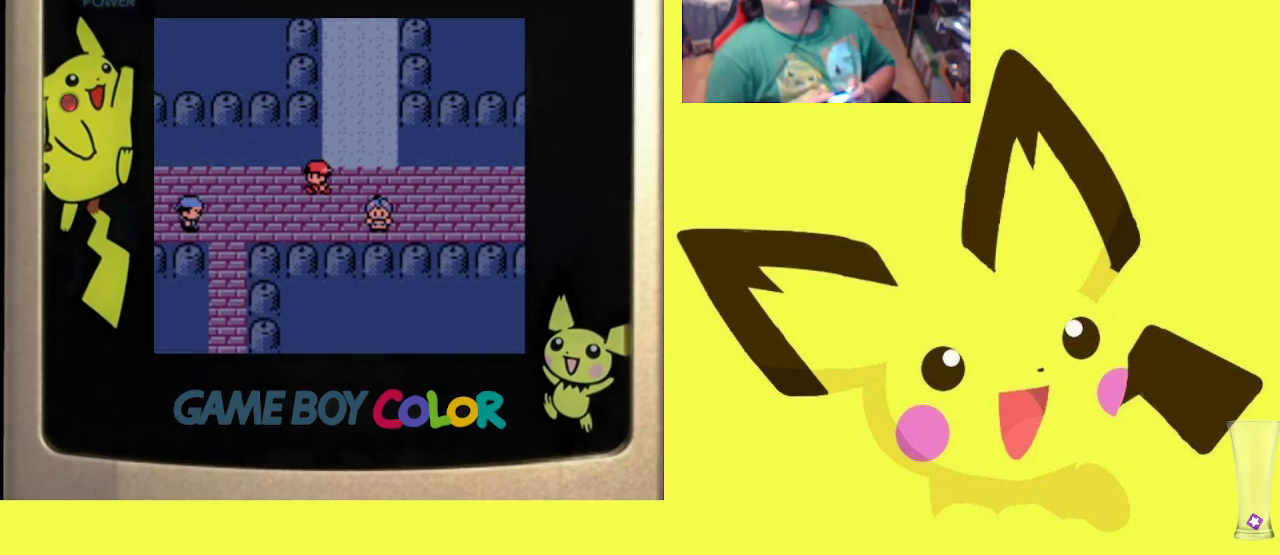
{"buttons": ["DPAD_DOWN"], "events": [[500, "DPAD_DOWN", "down"], [500, "DPAD_LEFT", "up"]]}
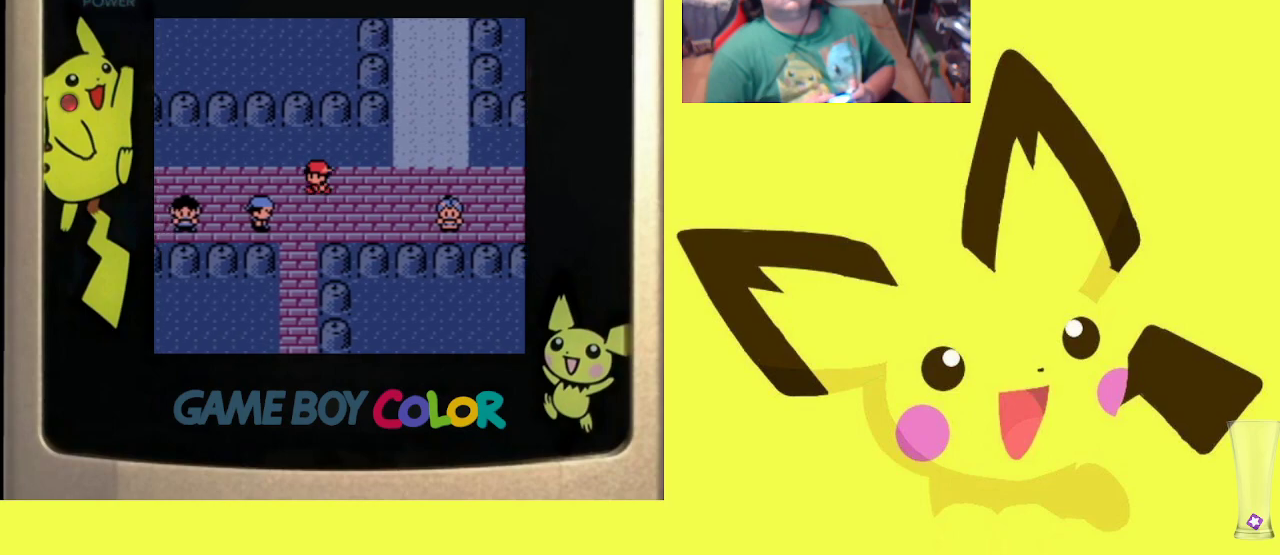
{"buttons": ["CIRCLE"], "events": [[417, "DPAD_DOWN", "up"], [483, "CIRCLE", "down"]]}
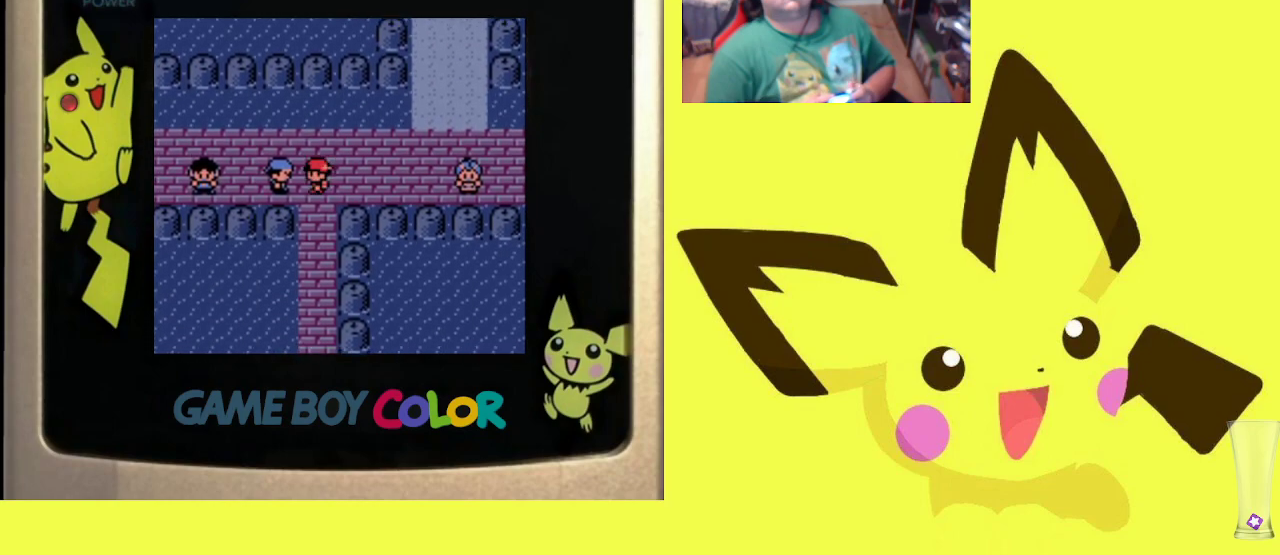
{"buttons": [], "events": [[117, "CIRCLE", "up"], [167, "CIRCLE", "down"], [283, "CIRCLE", "up"], [350, "CIRCLE", "down"], [450, "CIRCLE", "up"]]}
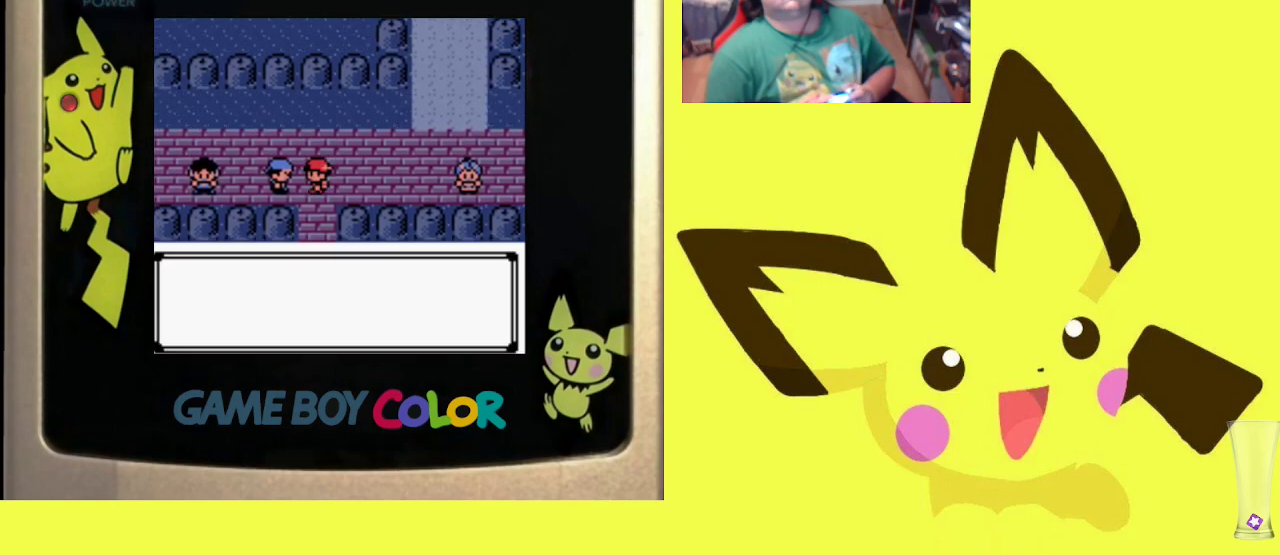
{"buttons": [], "events": [[17, "CIRCLE", "down"], [133, "CIRCLE", "up"], [183, "CIRCLE", "down"], [317, "CIRCLE", "up"], [367, "CIRCLE", "down"], [467, "CIRCLE", "up"]]}
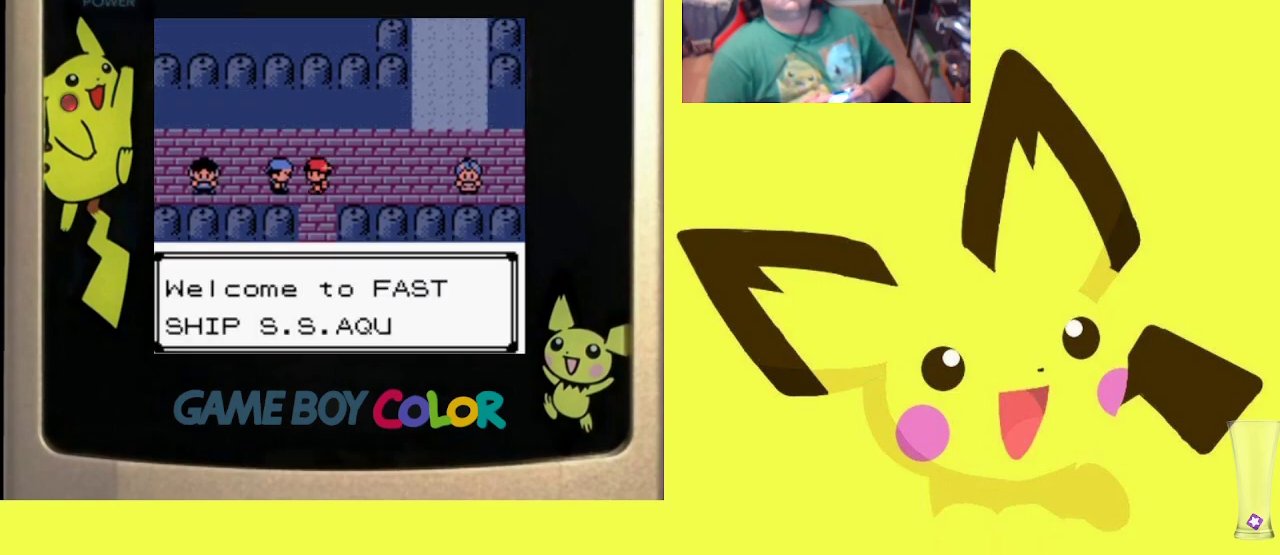
{"buttons": [], "events": [[33, "CIRCLE", "down"], [117, "CIRCLE", "up"], [183, "CIRCLE", "down"], [283, "CIRCLE", "up"], [367, "CIRCLE", "down"], [467, "CIRCLE", "up"]]}
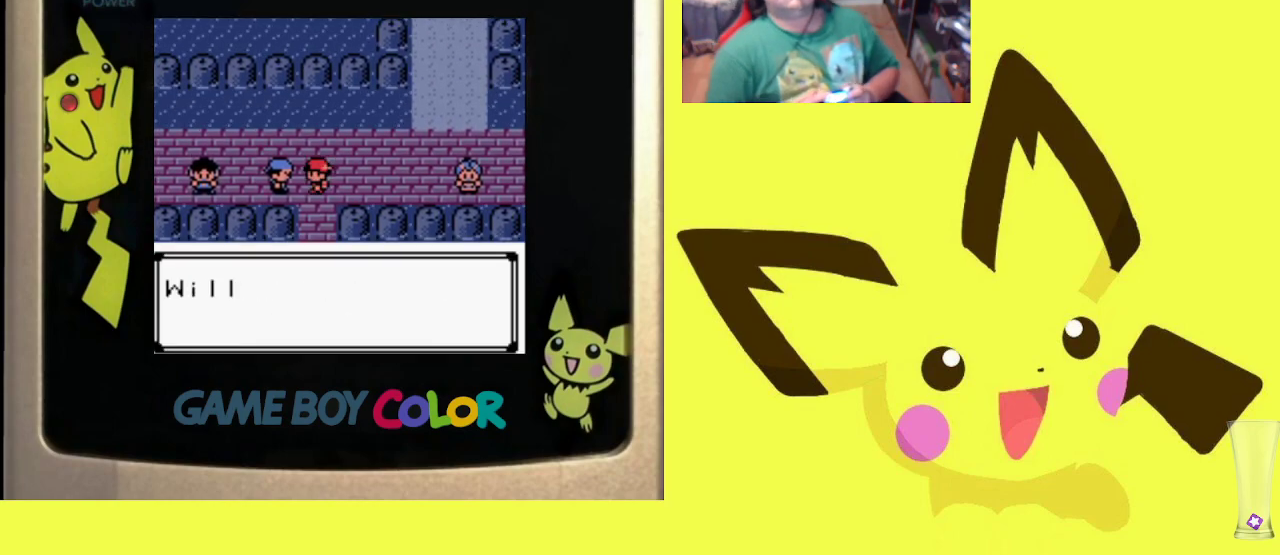
{"buttons": [], "events": [[33, "CIRCLE", "down"], [133, "CIRCLE", "up"], [183, "CIRCLE", "down"], [283, "CIRCLE", "up"], [350, "CIRCLE", "down"], [450, "CIRCLE", "up"]]}
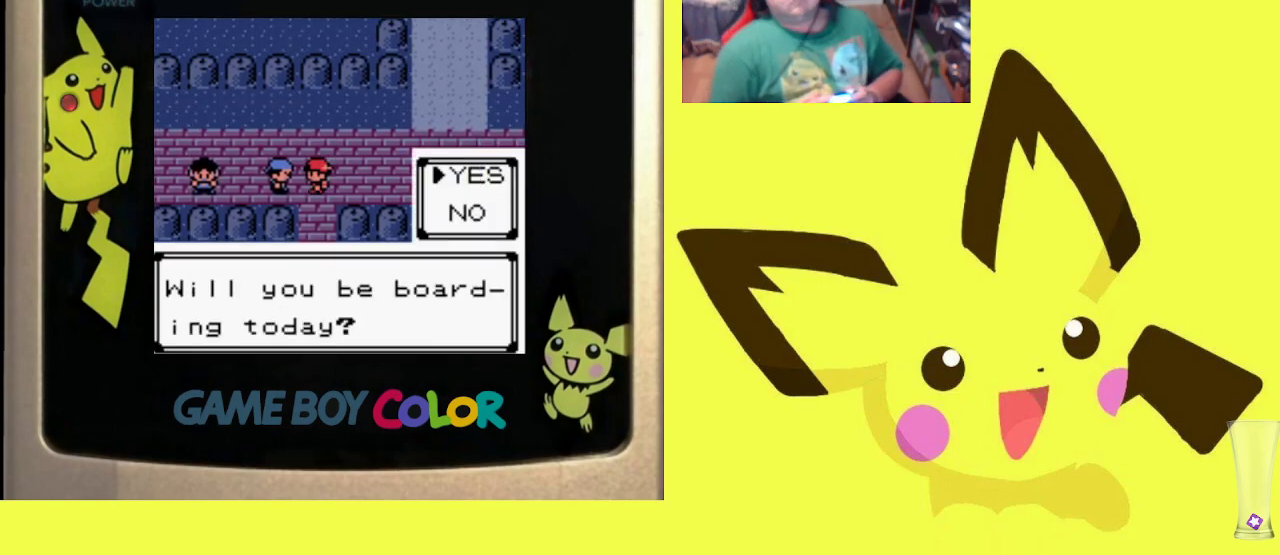
{"buttons": ["CIRCLE"], "events": [[17, "CIRCLE", "down"], [117, "CIRCLE", "up"], [183, "CIRCLE", "down"], [267, "CIRCLE", "up"], [350, "CIRCLE", "down"], [433, "CIRCLE", "up"], [500, "CIRCLE", "down"]]}
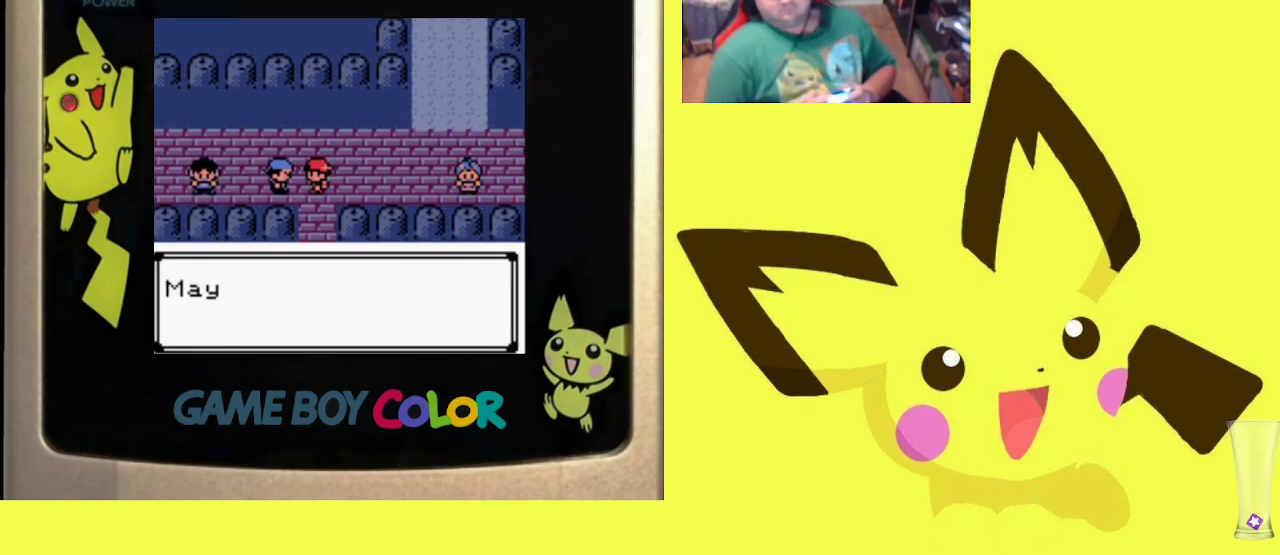
{"buttons": [], "events": [[133, "CIRCLE", "up"], [217, "CIRCLE", "down"], [333, "CIRCLE", "up"], [383, "CIRCLE", "down"], [500, "CIRCLE", "up"]]}
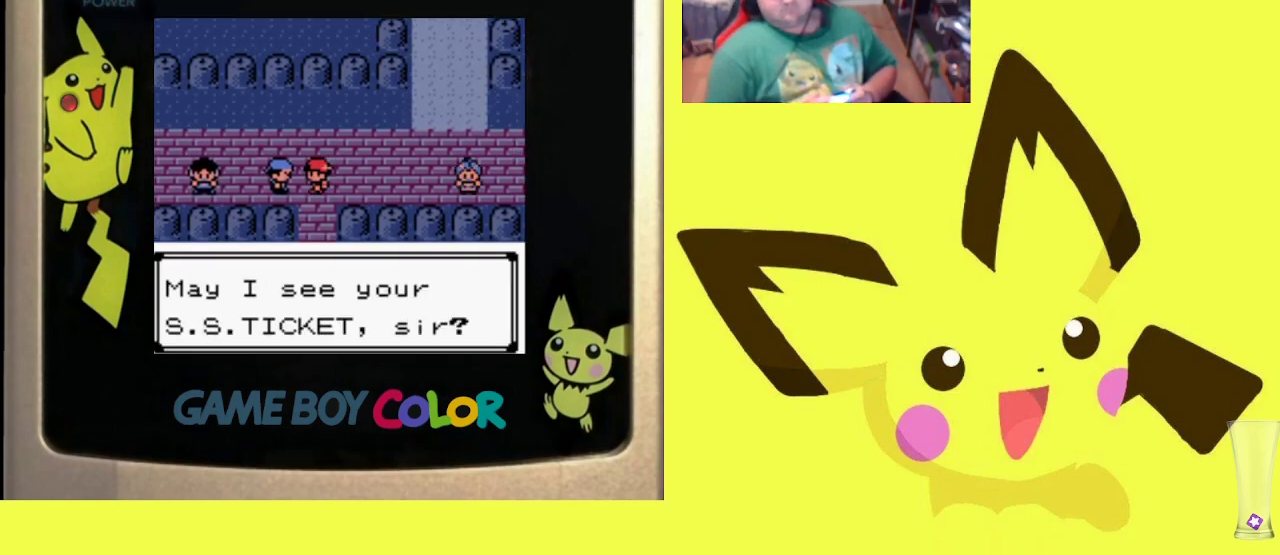
{"buttons": ["CIRCLE"], "events": [[67, "CIRCLE", "down"], [183, "CIRCLE", "up"], [267, "CIRCLE", "down"], [350, "CIRCLE", "up"], [433, "CIRCLE", "down"]]}
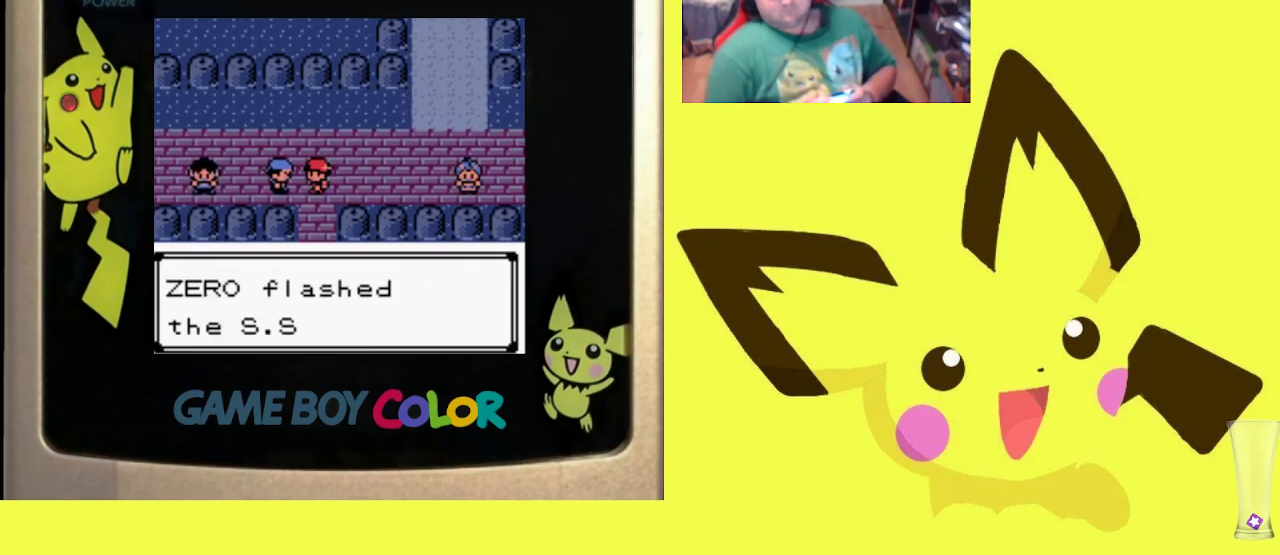
{"buttons": [], "events": [[33, "CIRCLE", "up"], [333, "CIRCLE", "down"], [450, "CIRCLE", "up"]]}
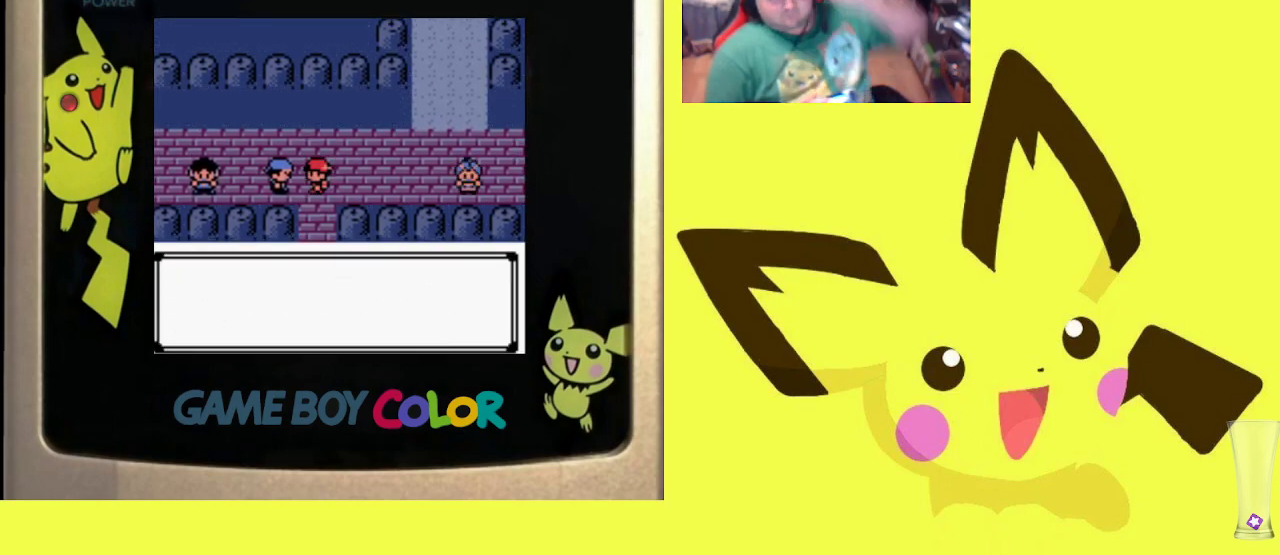
{"buttons": [], "events": []}
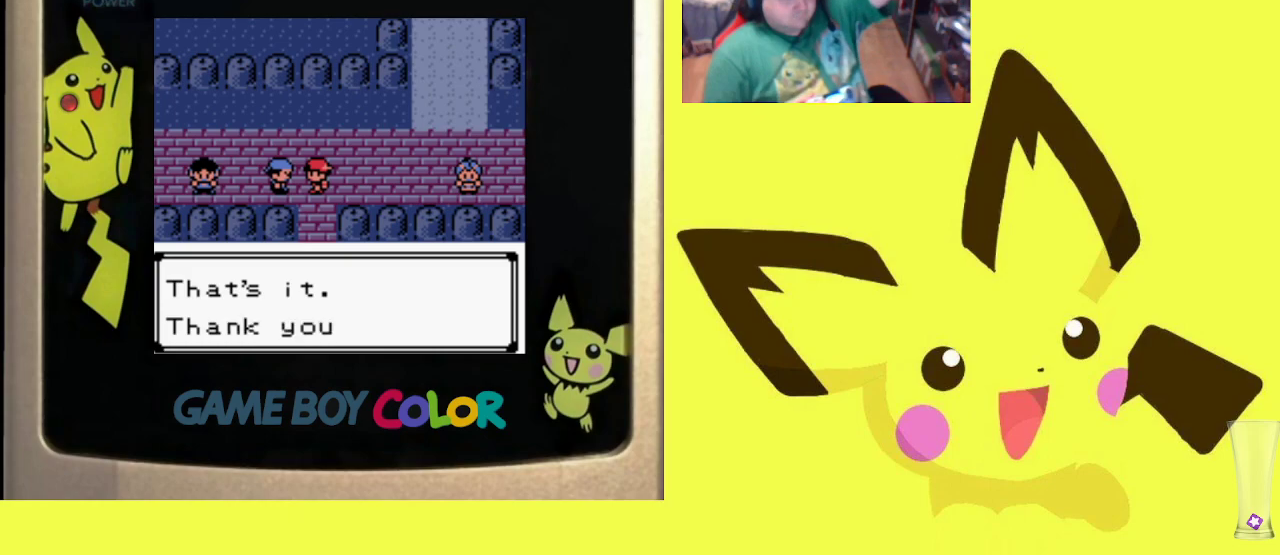
{"buttons": [], "events": [[267, "CIRCLE", "down"], [400, "CIRCLE", "up"]]}
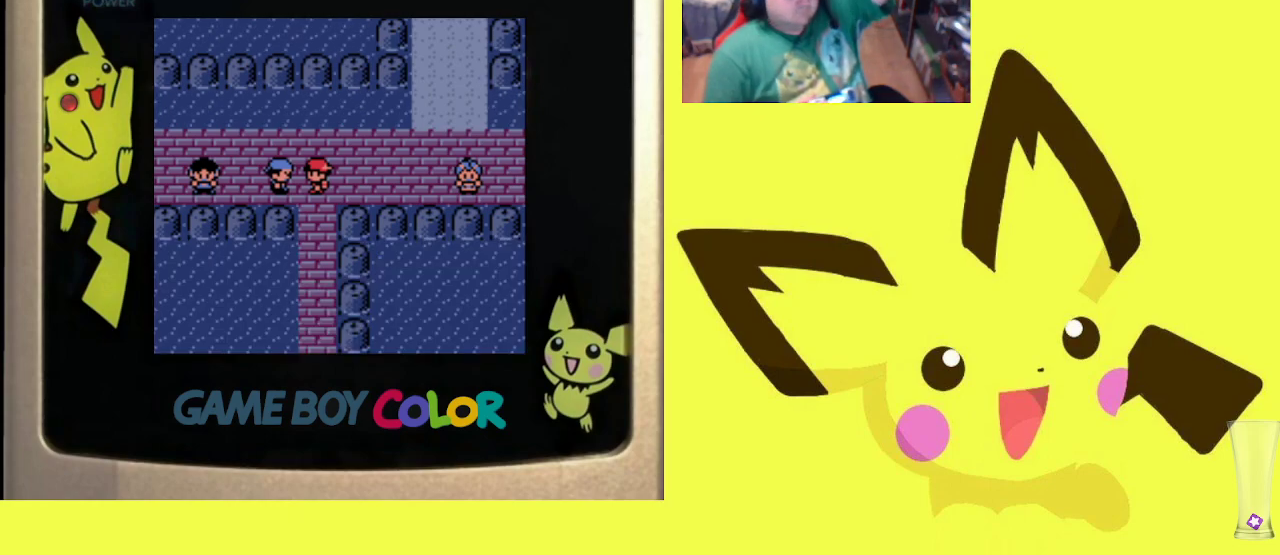
{"buttons": [], "events": [[133, "CROSS", "down"], [183, "CROSS", "up"]]}
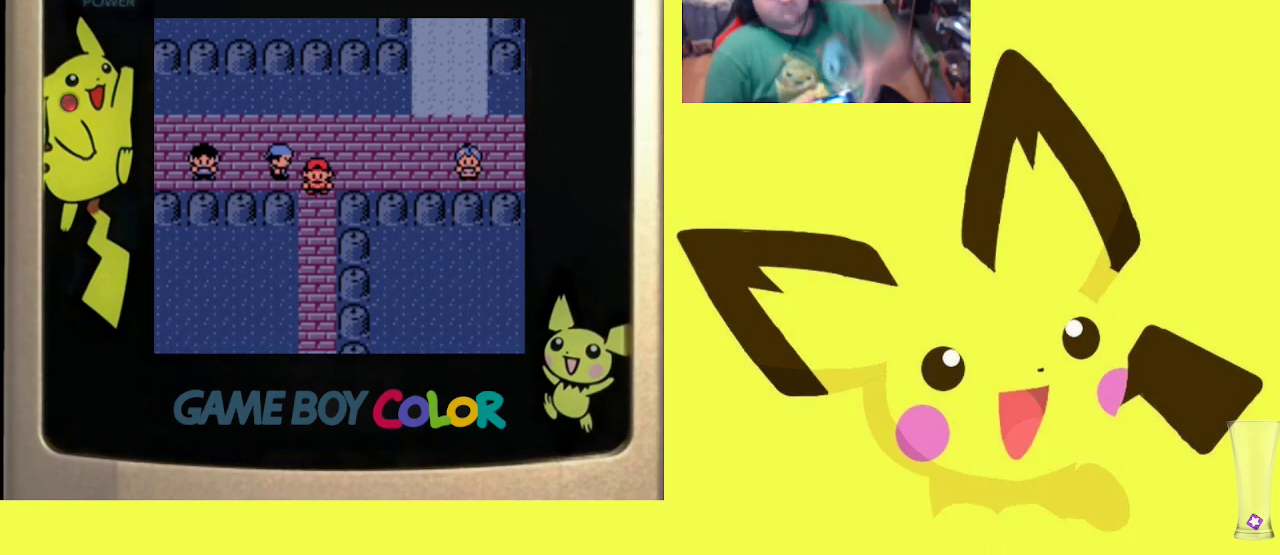
{"buttons": ["DPAD_DOWN"], "events": [[83, "DPAD_DOWN", "down"]]}
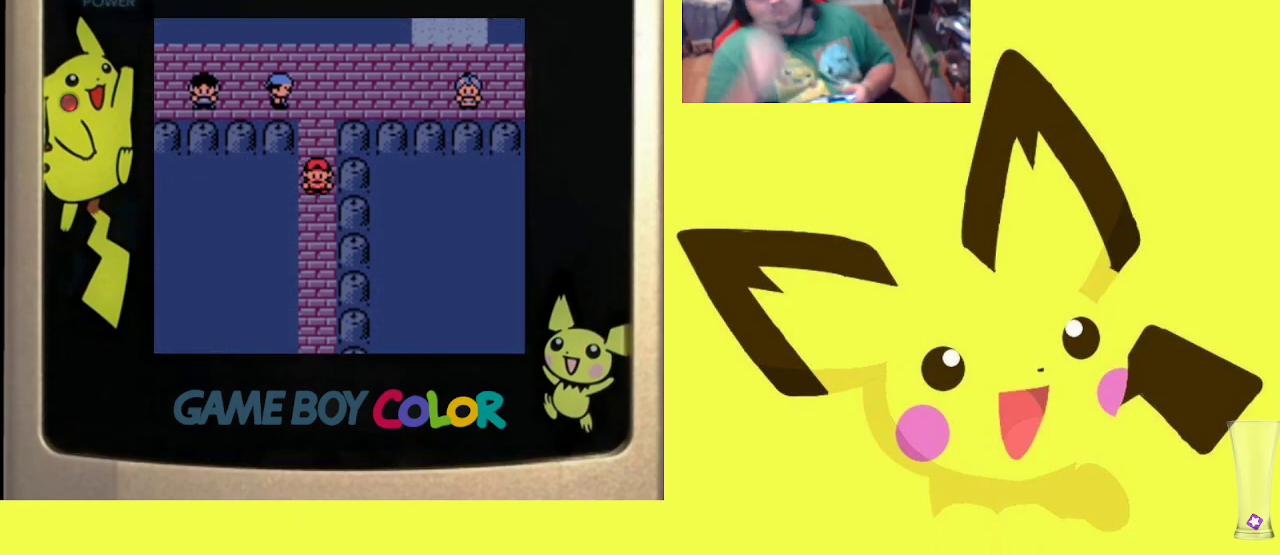
{"buttons": ["DPAD_DOWN"], "events": []}
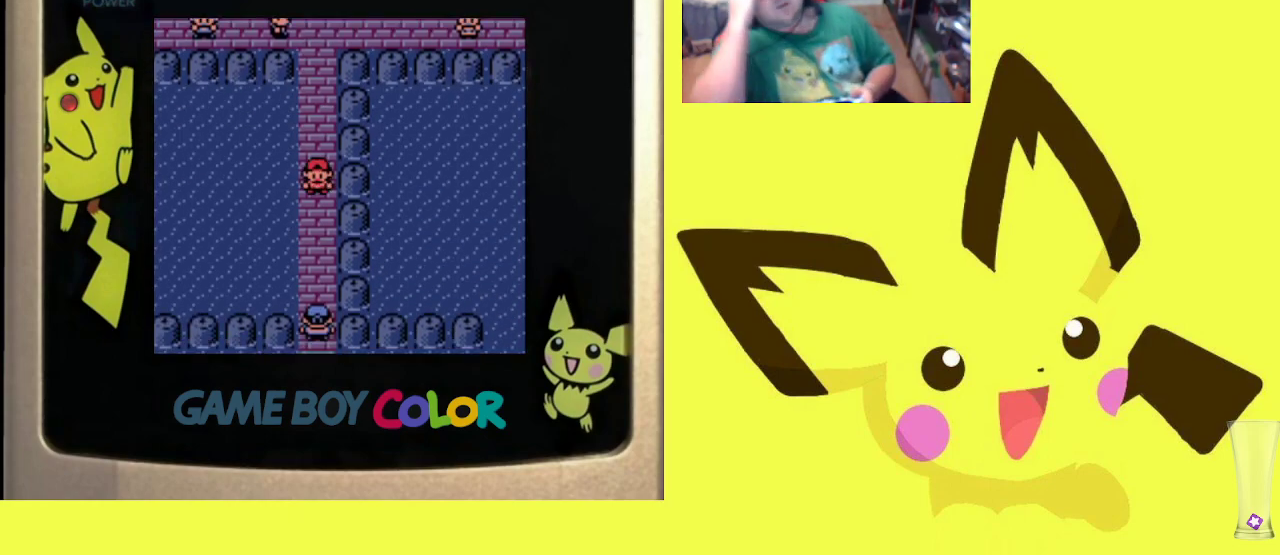
{"buttons": ["DPAD_DOWN"], "events": []}
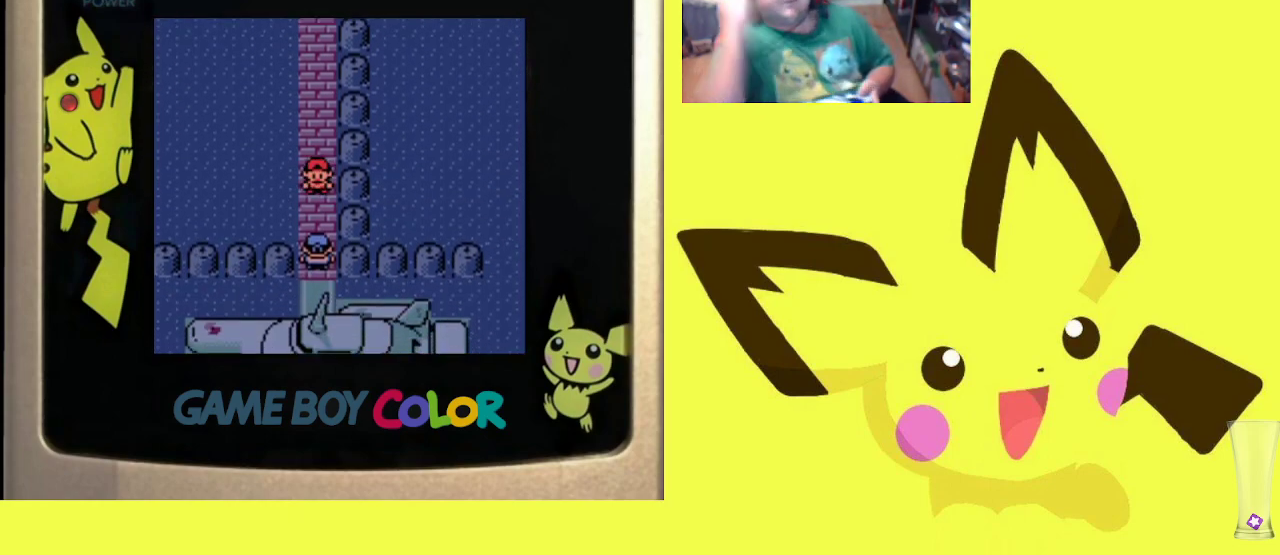
{"buttons": ["DPAD_DOWN"], "events": [[167, "DPAD_RIGHT", "down"], [183, "DPAD_RIGHT", "up"]]}
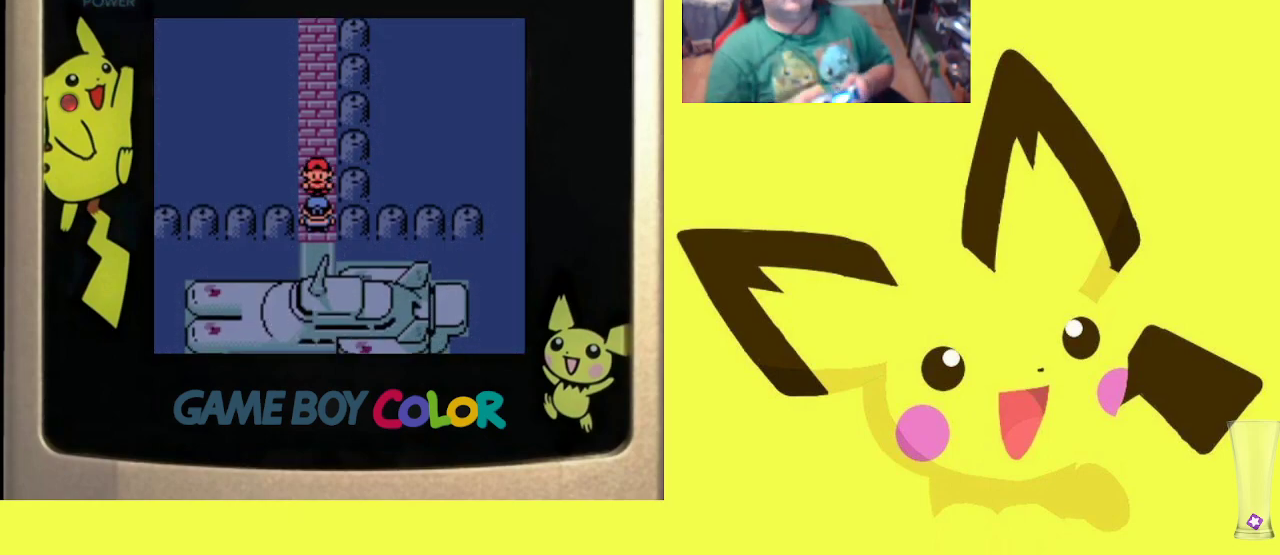
{"buttons": ["CIRCLE", "DPAD_DOWN"], "events": [[250, "CROSS", "down"], [317, "CROSS", "up"], [433, "CIRCLE", "down"]]}
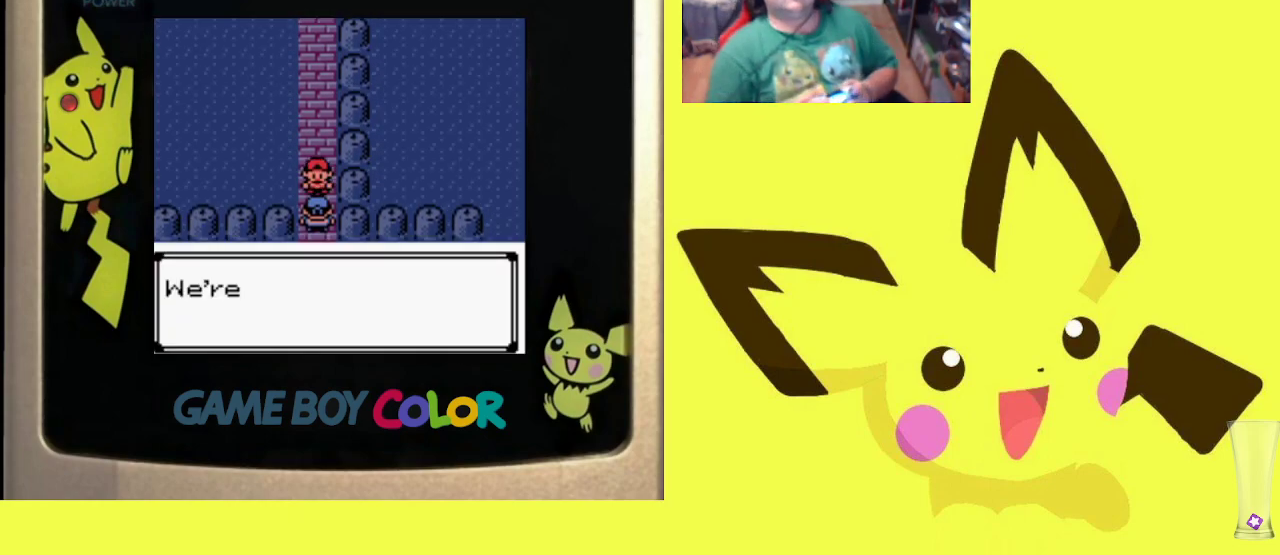
{"buttons": ["CROSS", "DPAD_DOWN"], "events": [[17, "CIRCLE", "up"], [100, "CROSS", "down"], [217, "CROSS", "up"], [283, "CROSS", "down"], [367, "CROSS", "up"], [450, "CROSS", "down"]]}
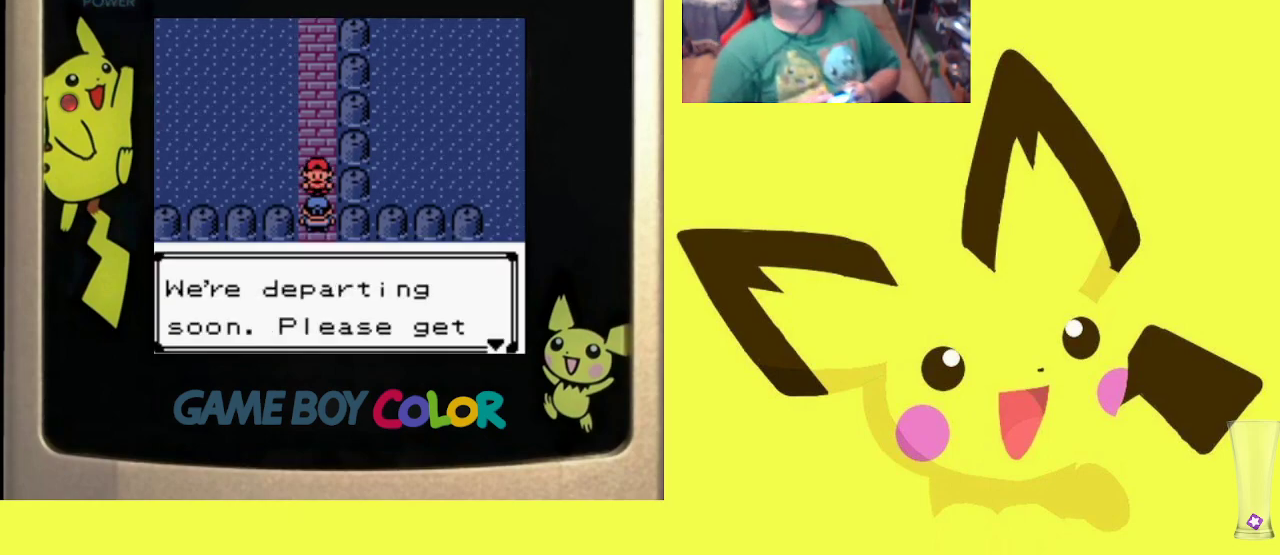
{"buttons": ["CROSS", "DPAD_DOWN"], "events": [[50, "CROSS", "up"], [100, "CROSS", "down"], [217, "CROSS", "up"], [283, "CROSS", "down"], [400, "CROSS", "up"], [450, "CROSS", "down"]]}
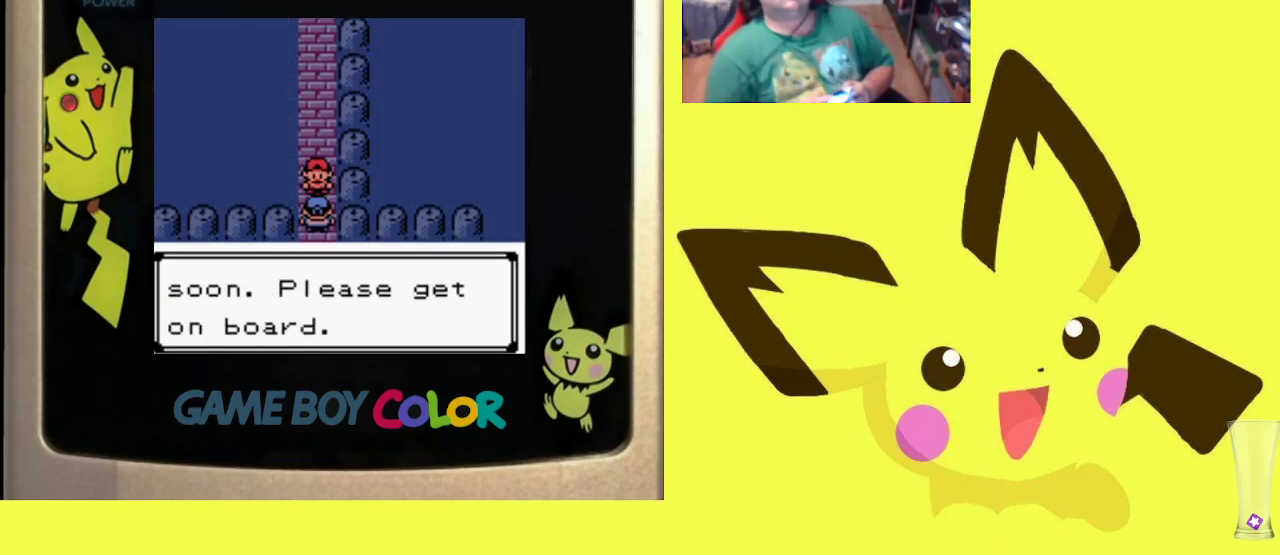
{"buttons": ["DPAD_DOWN"], "events": [[50, "CROSS", "up"], [133, "CROSS", "down"], [233, "CROSS", "up"]]}
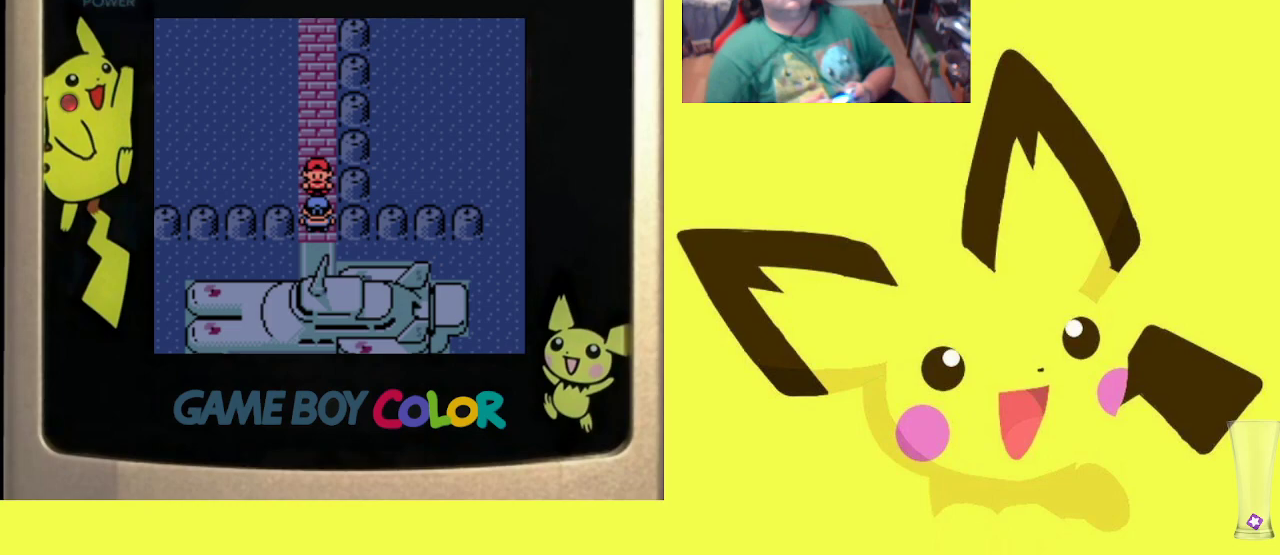
{"buttons": ["DPAD_DOWN"], "events": []}
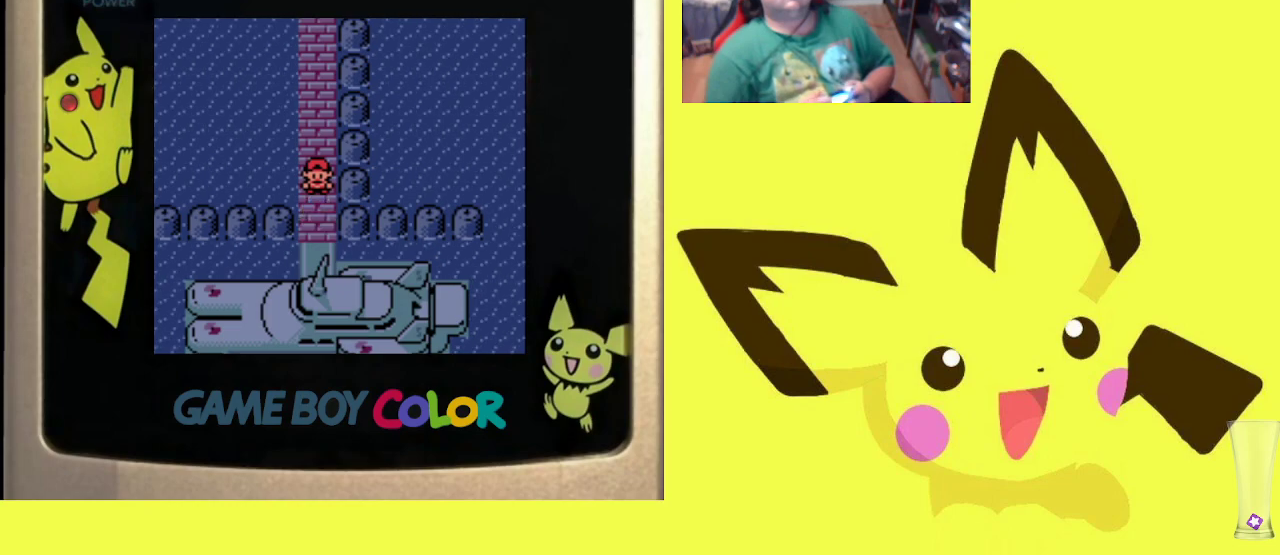
{"buttons": ["DPAD_DOWN"], "events": []}
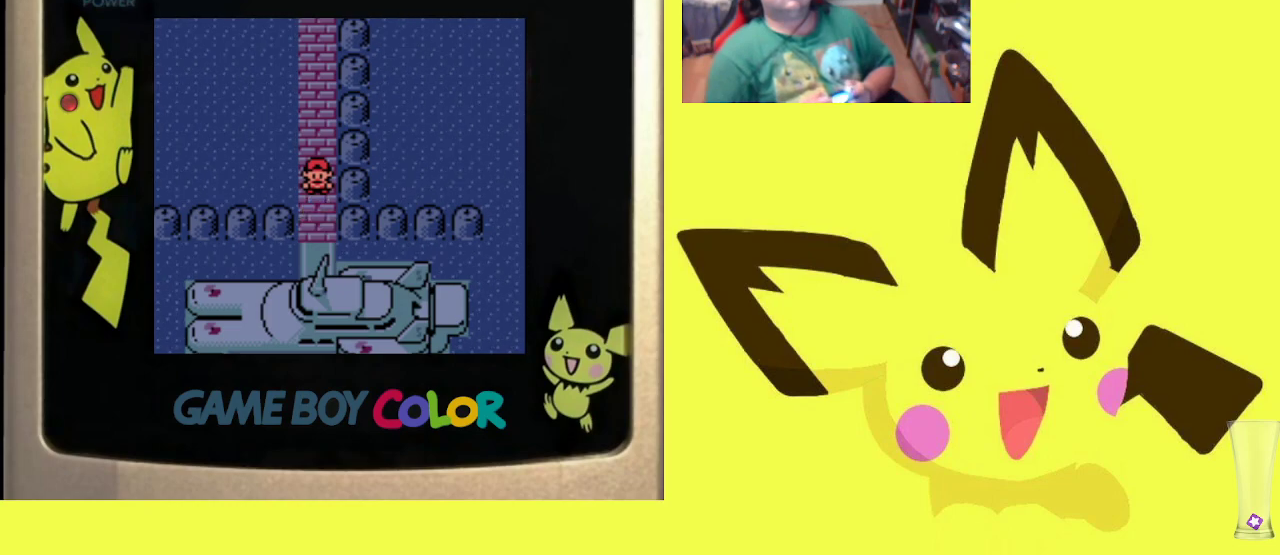
{"buttons": ["DPAD_DOWN"], "events": []}
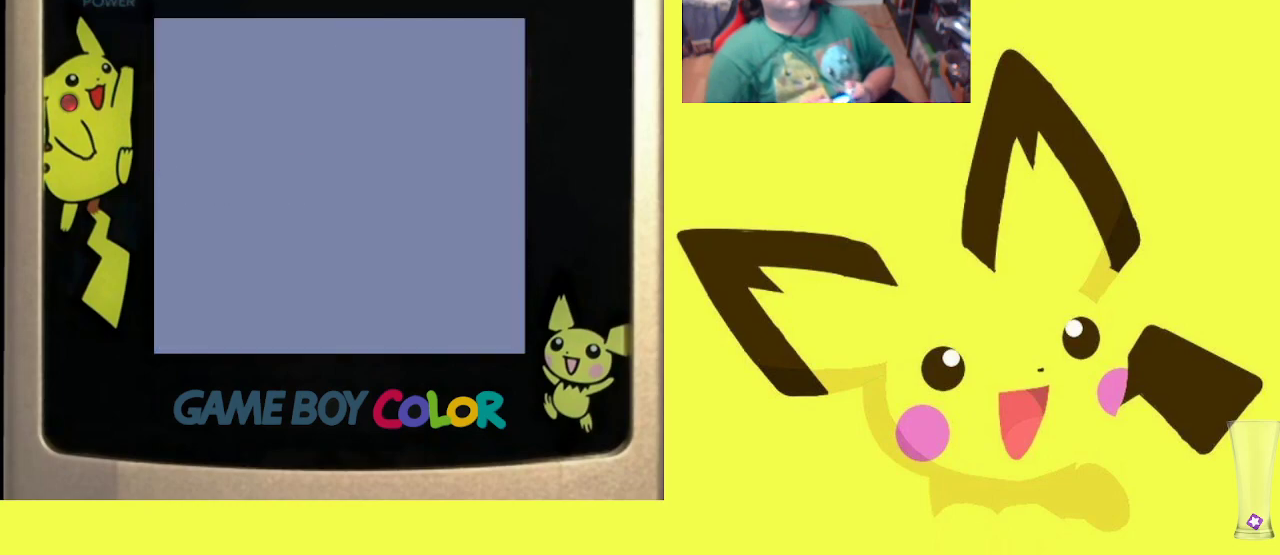
{"buttons": ["DPAD_DOWN"], "events": []}
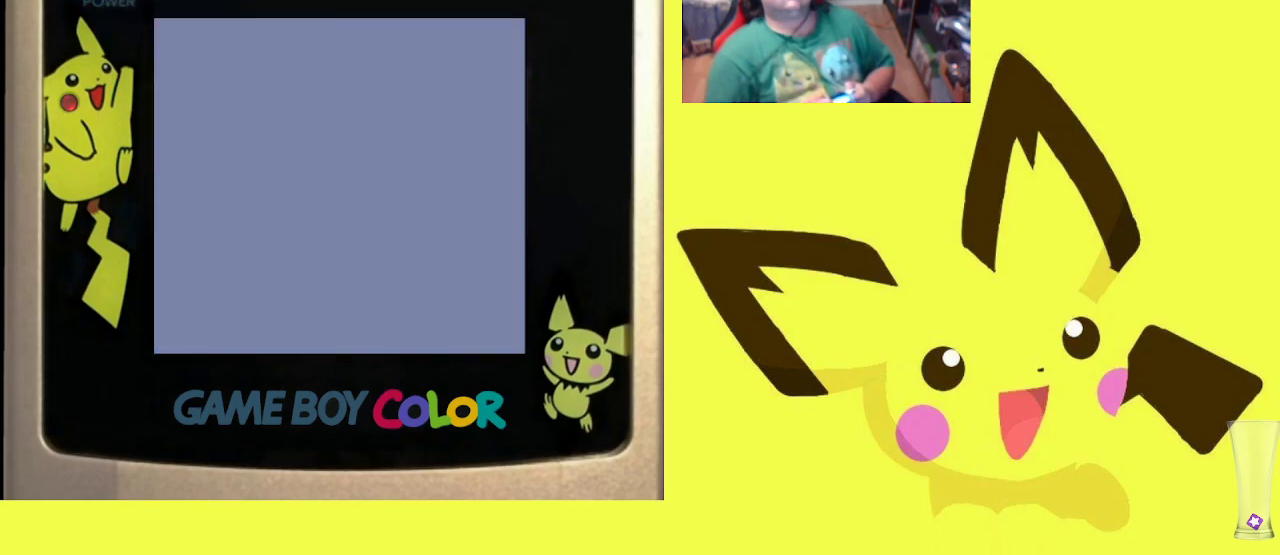
{"buttons": ["DPAD_DOWN"], "events": []}